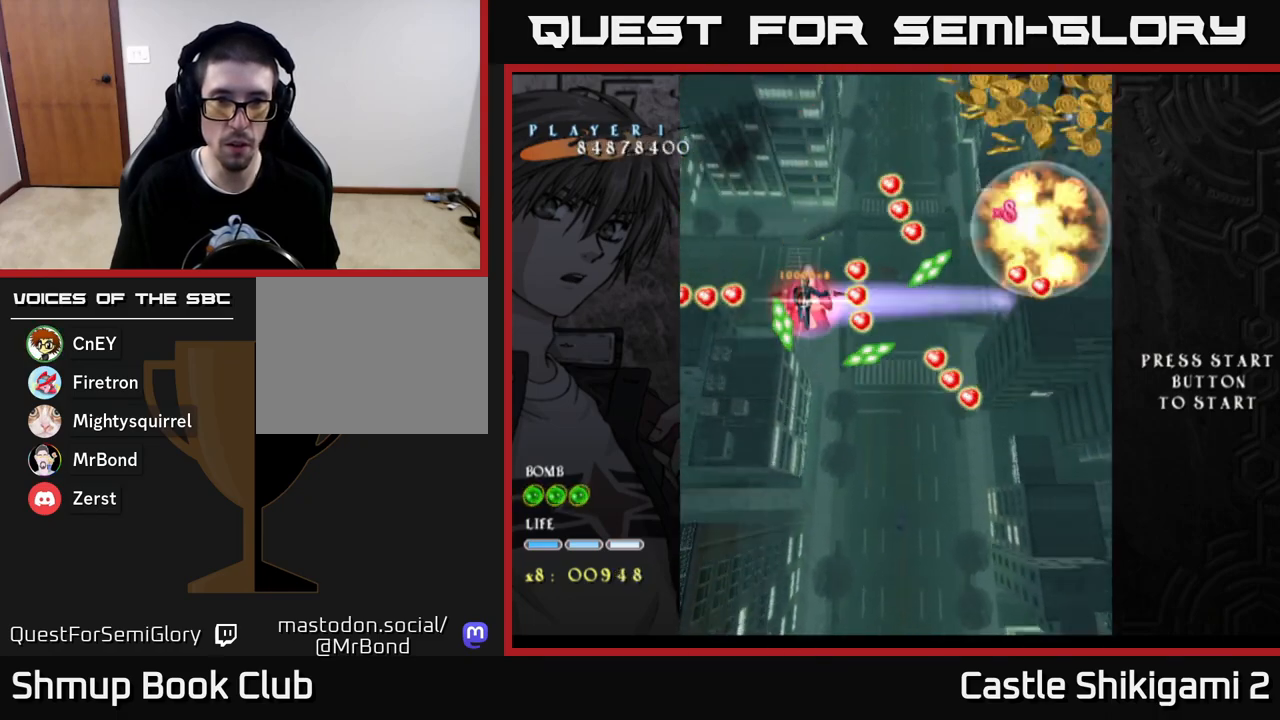
Gameplay with a controller (Xbox layout); each line is a JSON object with the inputs held at the frame after it. "events" lists button and stick changes between this image and that frame as [ms after this image, input, new state], when the widget could be followed in between.
{"buttons": ["X", "DPAD_LEFT"], "left_stick": "center", "right_stick": "center", "events": [[67, "DPAD_LEFT", "down"], [150, "DPAD_LEFT", "up"], [183, "DPAD_DOWN", "down"], [217, "DPAD_DOWN", "up"], [233, "DPAD_LEFT", "down"], [267, "DPAD_UP", "down"], [483, "DPAD_UP", "up"]]}
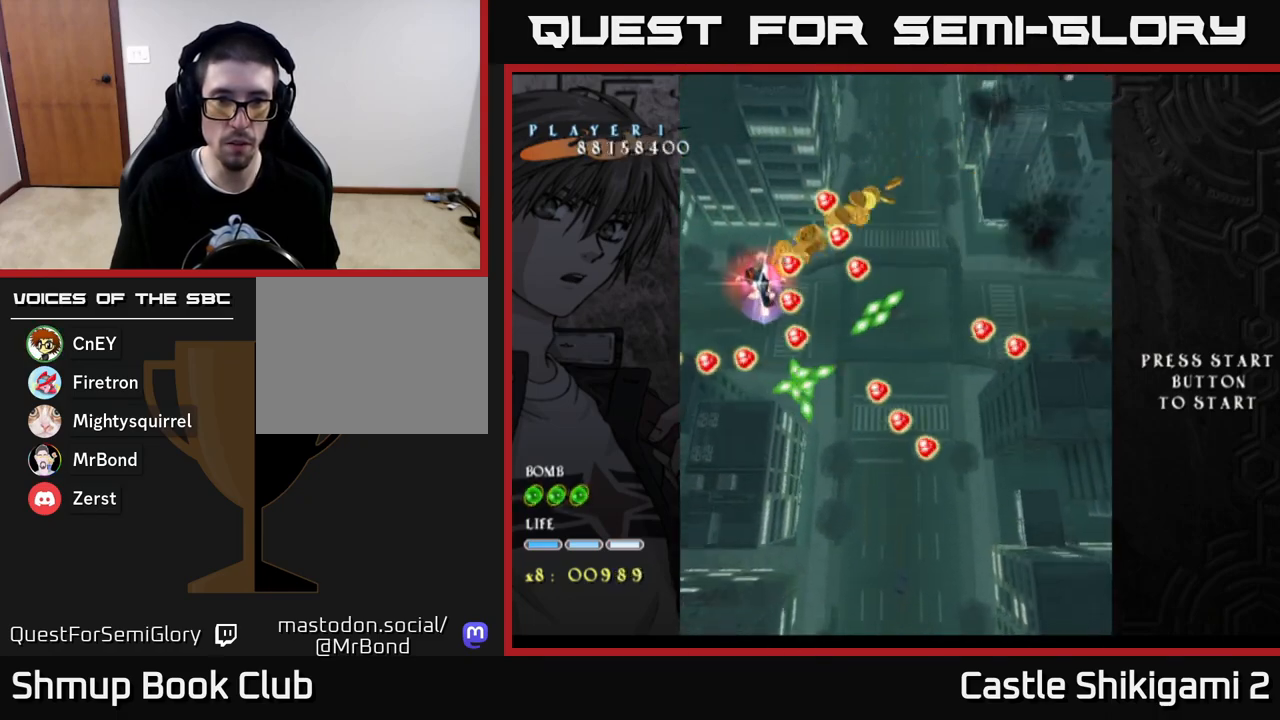
{"buttons": ["X"], "left_stick": "center", "right_stick": "center", "events": [[367, "DPAD_LEFT", "up"]]}
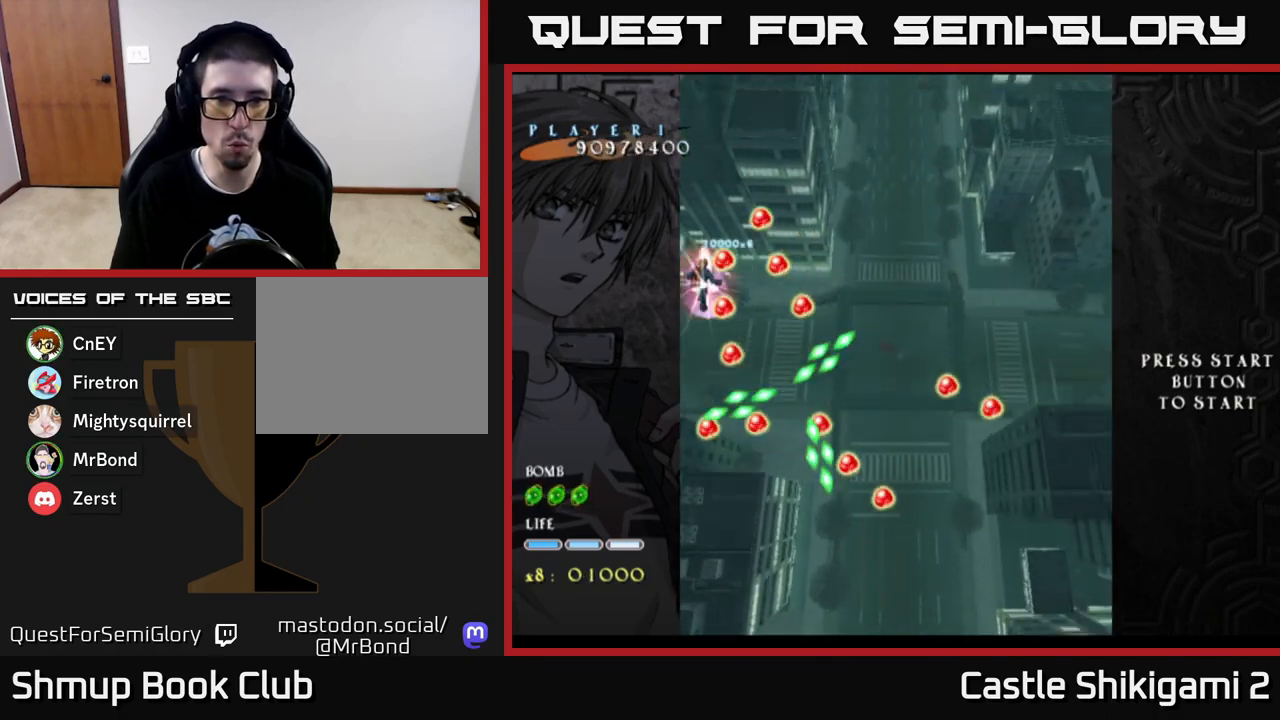
{"buttons": ["B", "X", "DPAD_RIGHT"], "left_stick": "center", "right_stick": "center", "events": [[167, "DPAD_RIGHT", "down"], [217, "DPAD_RIGHT", "up"], [217, "DPAD_UP", "down"], [367, "DPAD_RIGHT", "down"], [367, "DPAD_UP", "up"], [500, "B", "down"]]}
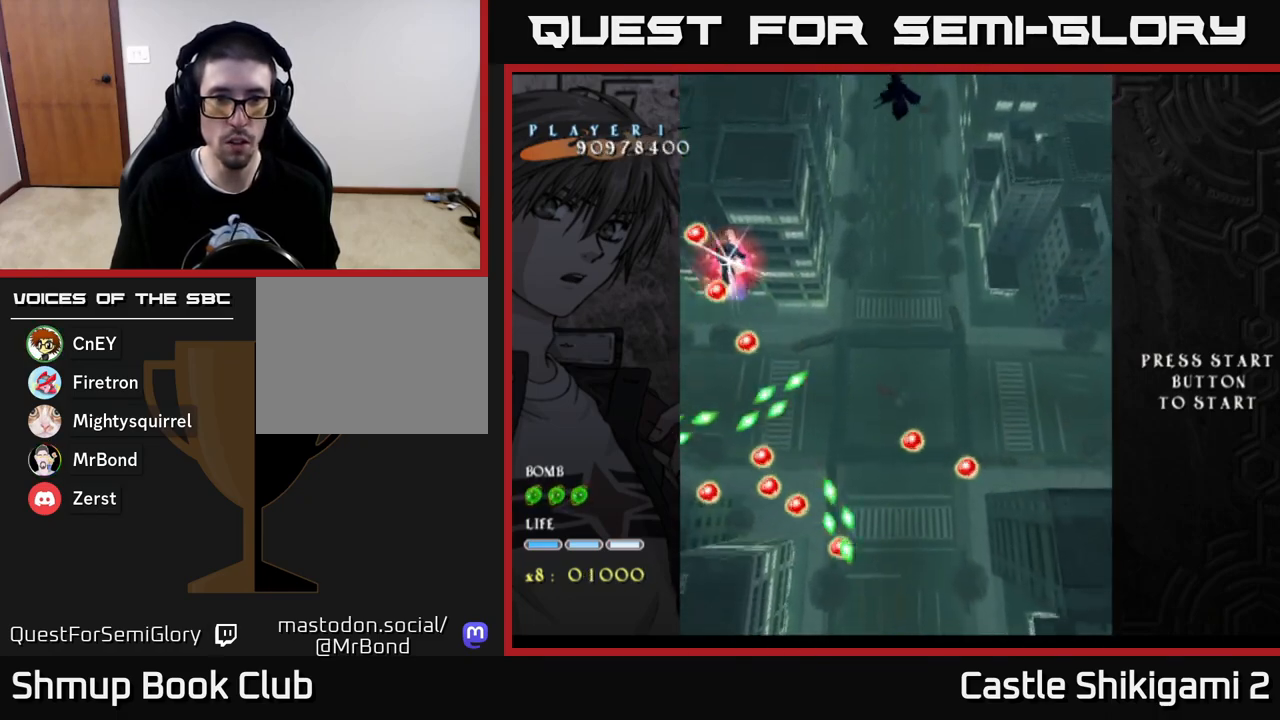
{"buttons": ["B", "DPAD_RIGHT"], "left_stick": "center", "right_stick": "center", "events": [[17, "X", "up"]]}
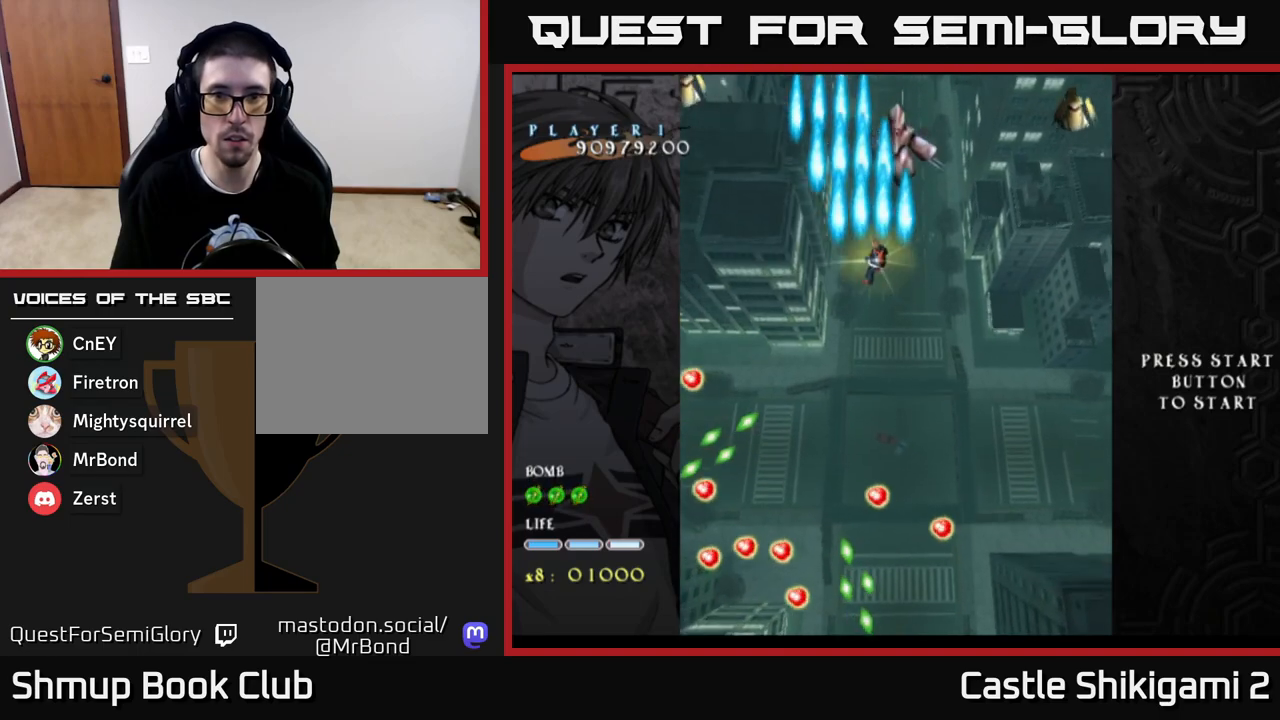
{"buttons": ["X", "DPAD_UP"], "left_stick": "center", "right_stick": "center", "events": [[83, "DPAD_DOWN", "down"], [83, "DPAD_RIGHT", "up"], [217, "DPAD_DOWN", "up"], [317, "DPAD_LEFT", "down"], [333, "DPAD_UP", "down"], [433, "DPAD_LEFT", "up"], [433, "X", "down"], [483, "B", "up"]]}
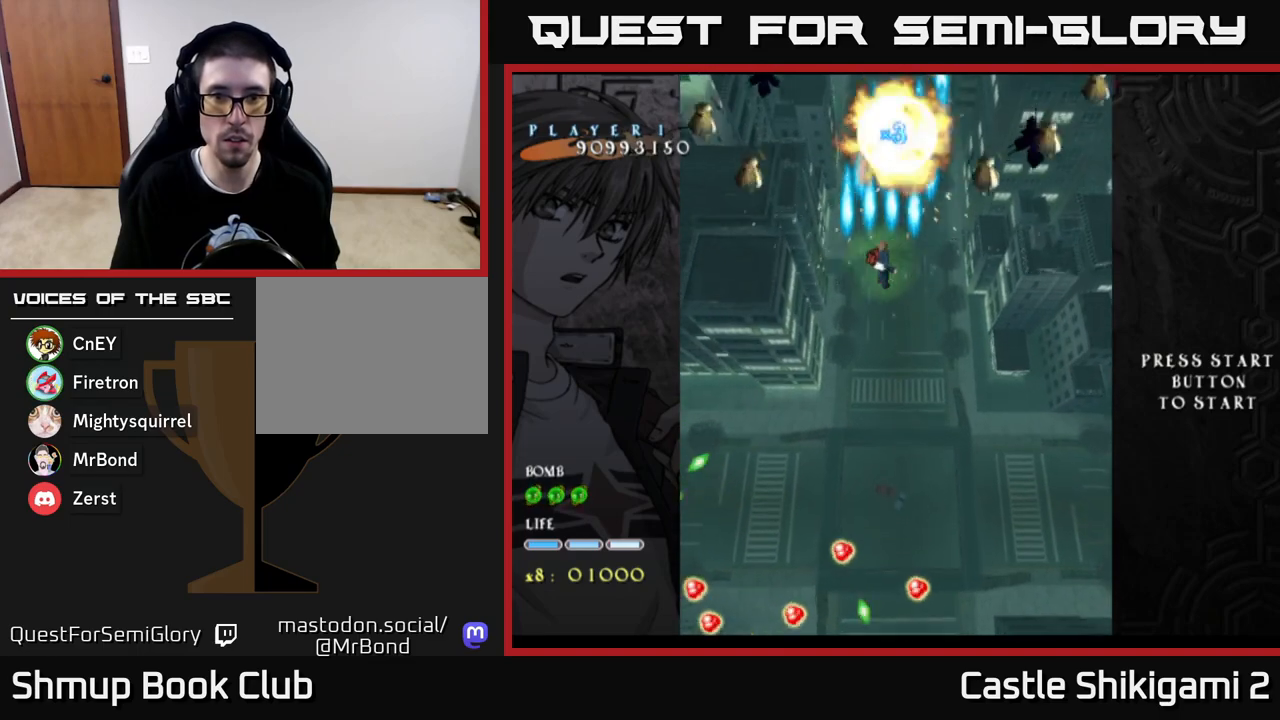
{"buttons": ["X"], "left_stick": "center", "right_stick": "center", "events": [[33, "DPAD_LEFT", "down"], [33, "DPAD_UP", "up"], [133, "DPAD_DOWN", "down"], [167, "DPAD_LEFT", "up"], [317, "DPAD_DOWN", "up"]]}
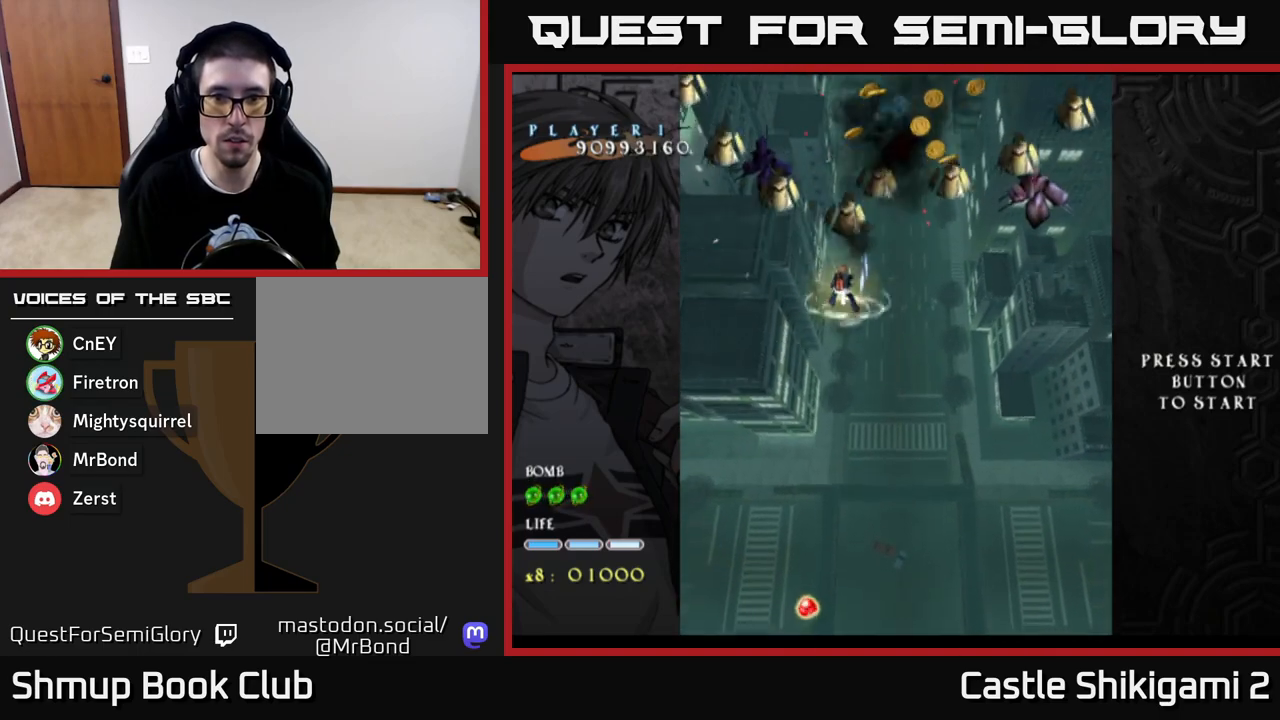
{"buttons": ["X"], "left_stick": "center", "right_stick": "center", "events": [[67, "DPAD_RIGHT", "down"], [150, "DPAD_RIGHT", "up"], [150, "DPAD_UP", "down"], [283, "DPAD_UP", "up"]]}
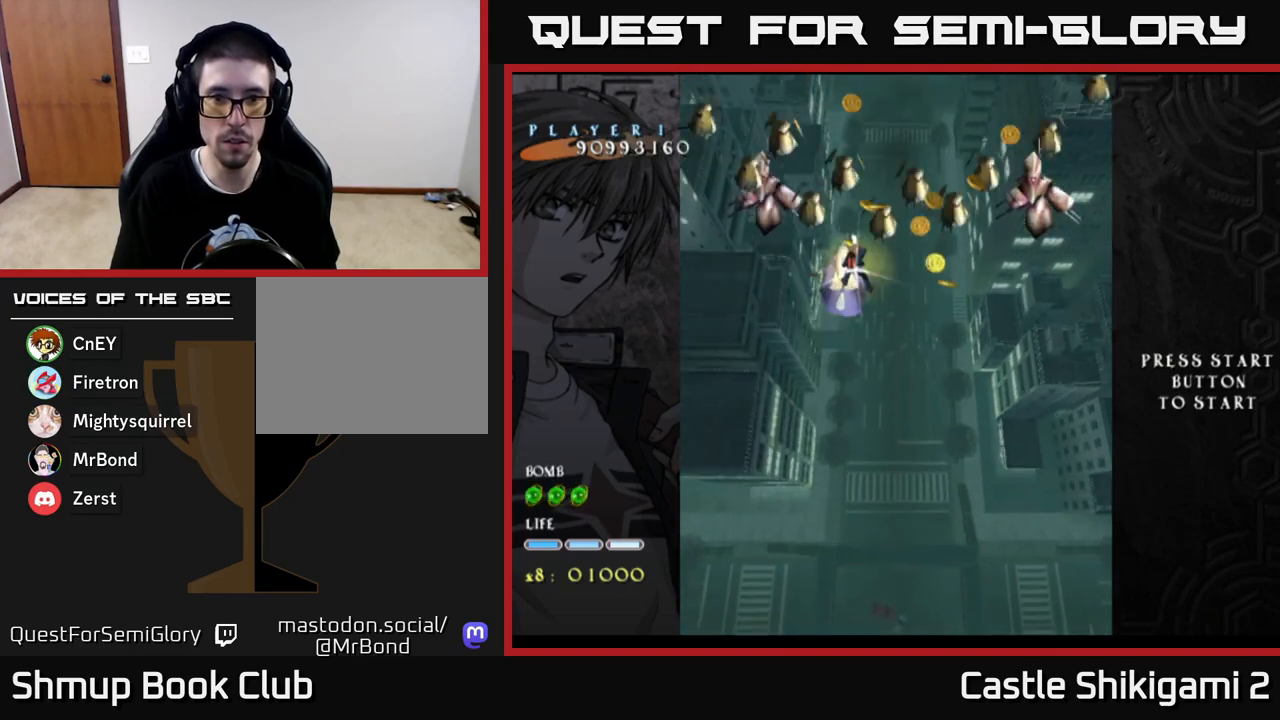
{"buttons": ["X"], "left_stick": "center", "right_stick": "center", "events": []}
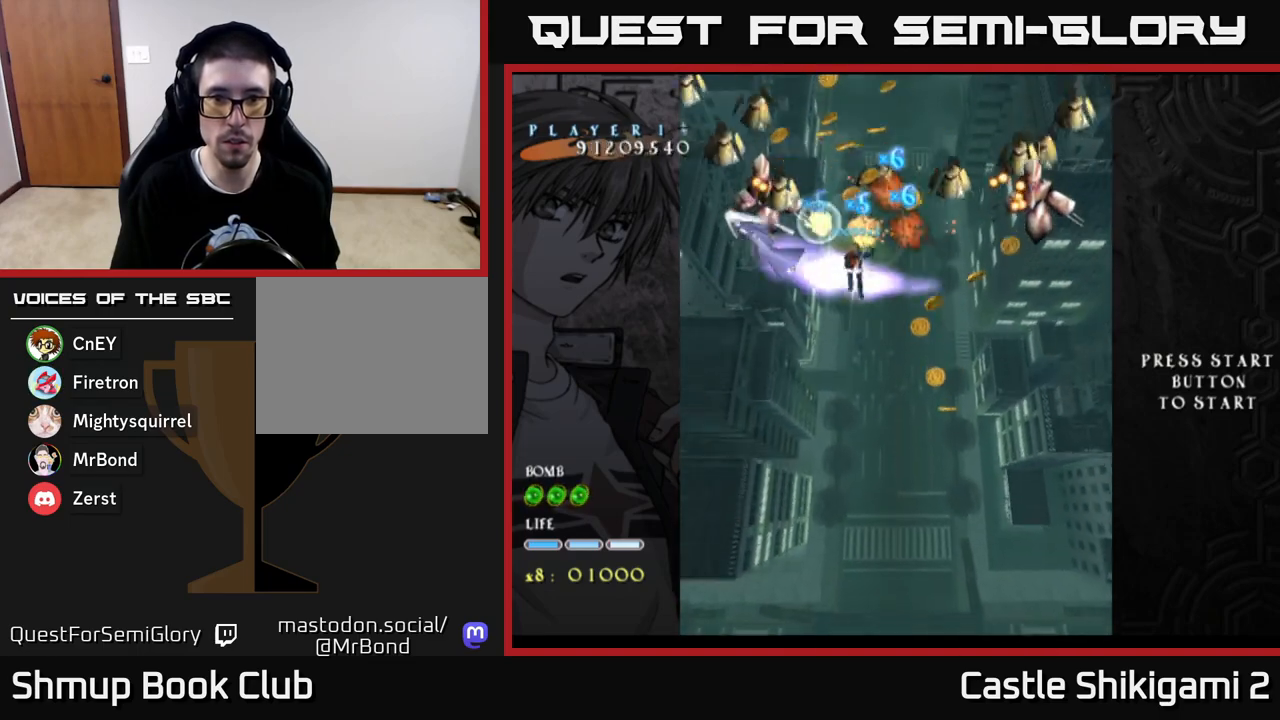
{"buttons": ["X"], "left_stick": "center", "right_stick": "center", "events": []}
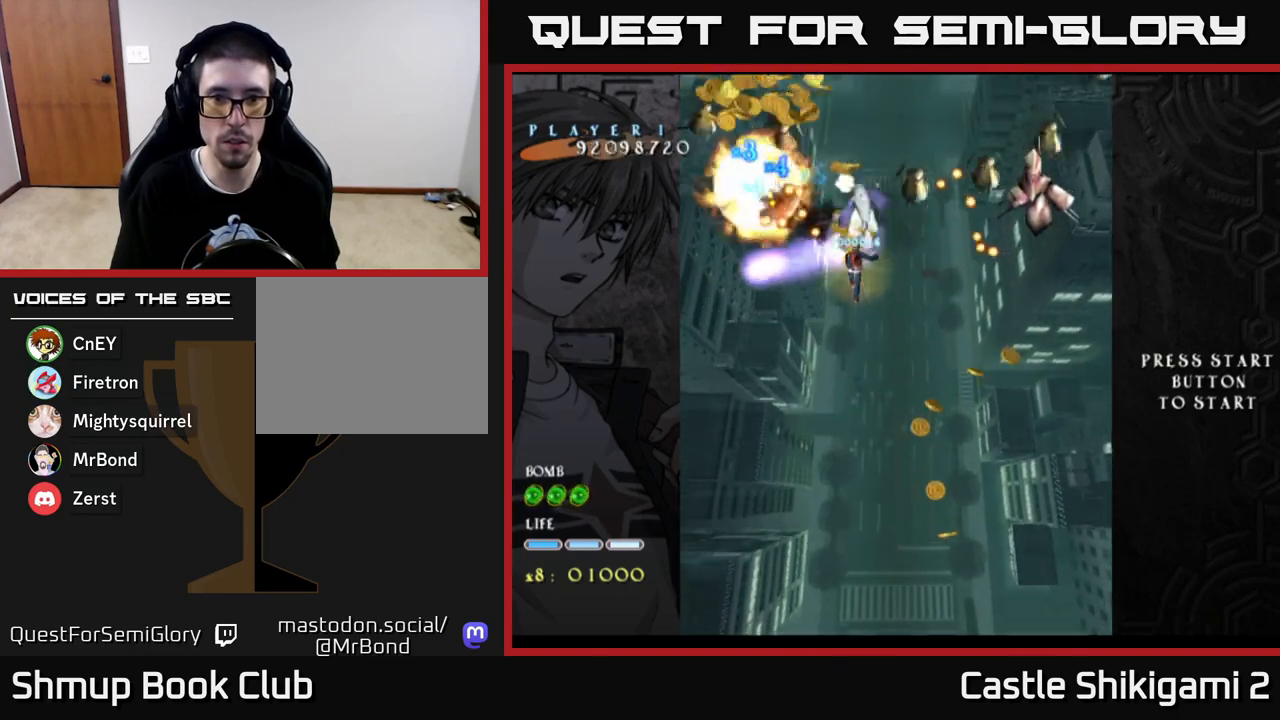
{"buttons": ["X"], "left_stick": "center", "right_stick": "center", "events": [[167, "DPAD_DOWN", "down"], [450, "DPAD_DOWN", "up"]]}
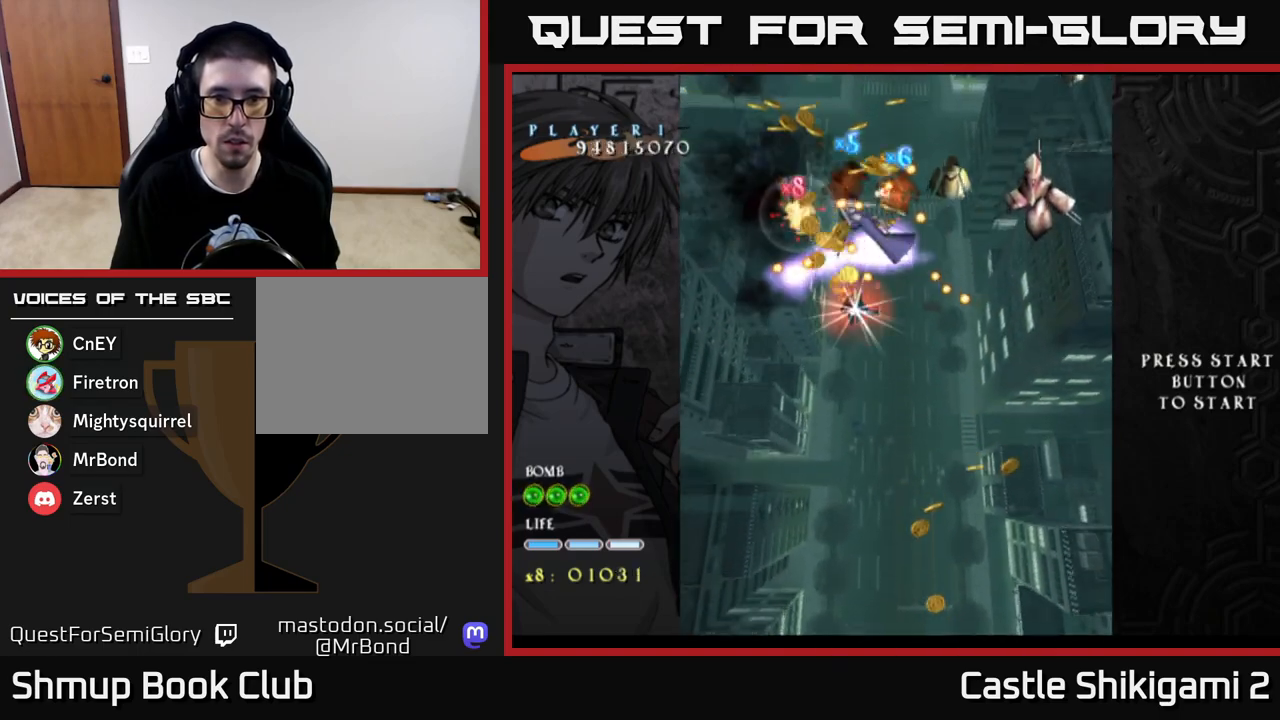
{"buttons": ["X"], "left_stick": "center", "right_stick": "center", "events": [[200, "DPAD_UP", "down"], [300, "DPAD_UP", "up"]]}
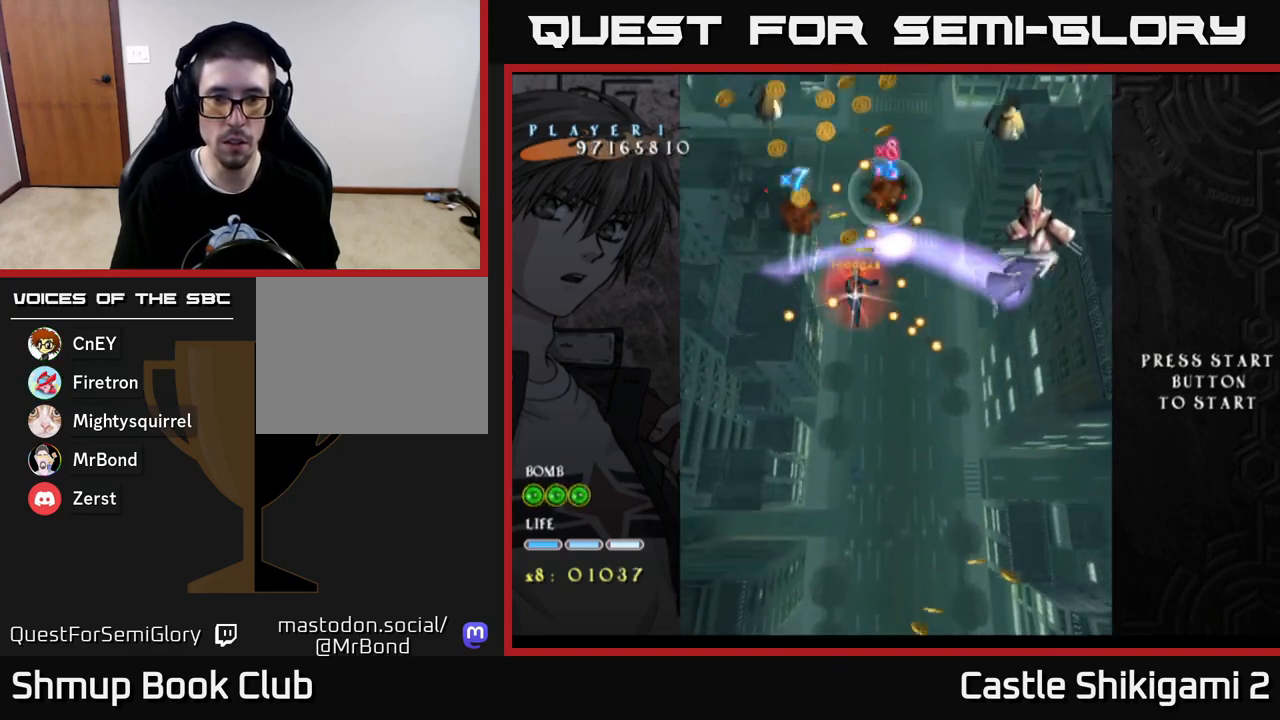
{"buttons": ["X", "DPAD_LEFT"], "left_stick": "center", "right_stick": "center", "events": [[33, "DPAD_RIGHT", "down"], [133, "DPAD_RIGHT", "up"], [450, "DPAD_LEFT", "down"]]}
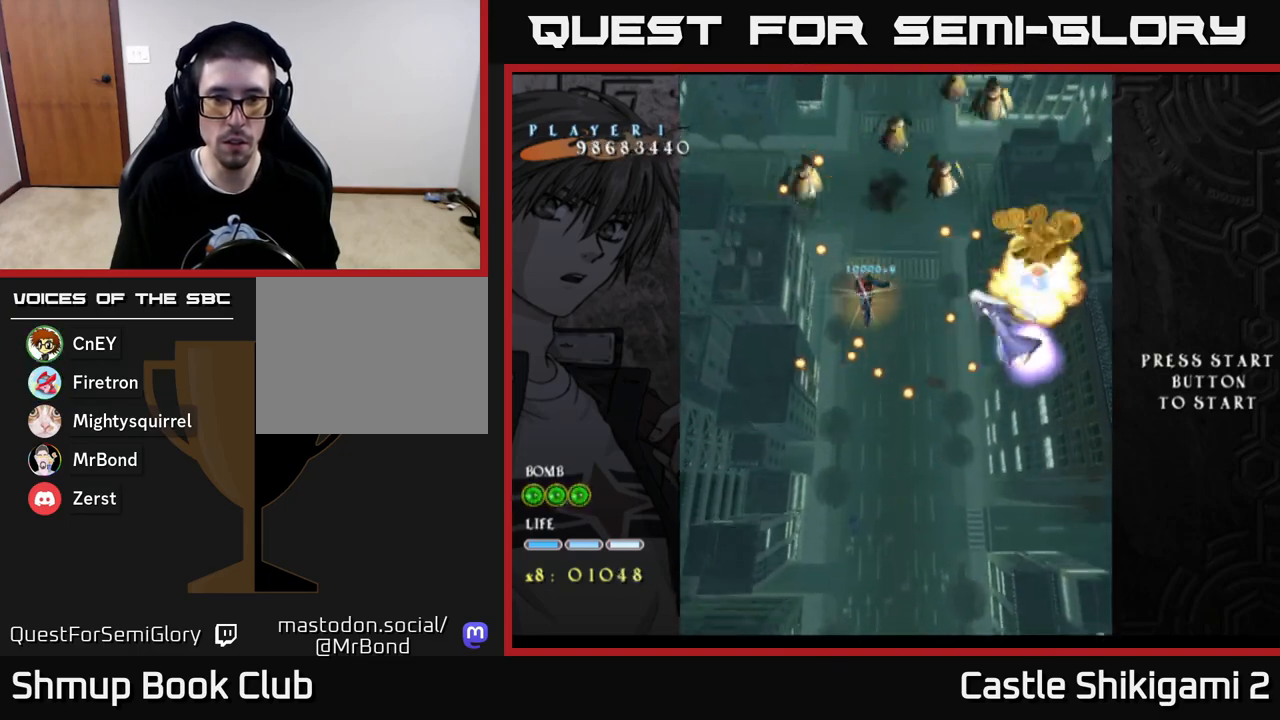
{"buttons": ["X", "DPAD_LEFT"], "left_stick": "center", "right_stick": "center", "events": [[33, "DPAD_UP", "down"], [200, "DPAD_UP", "up"]]}
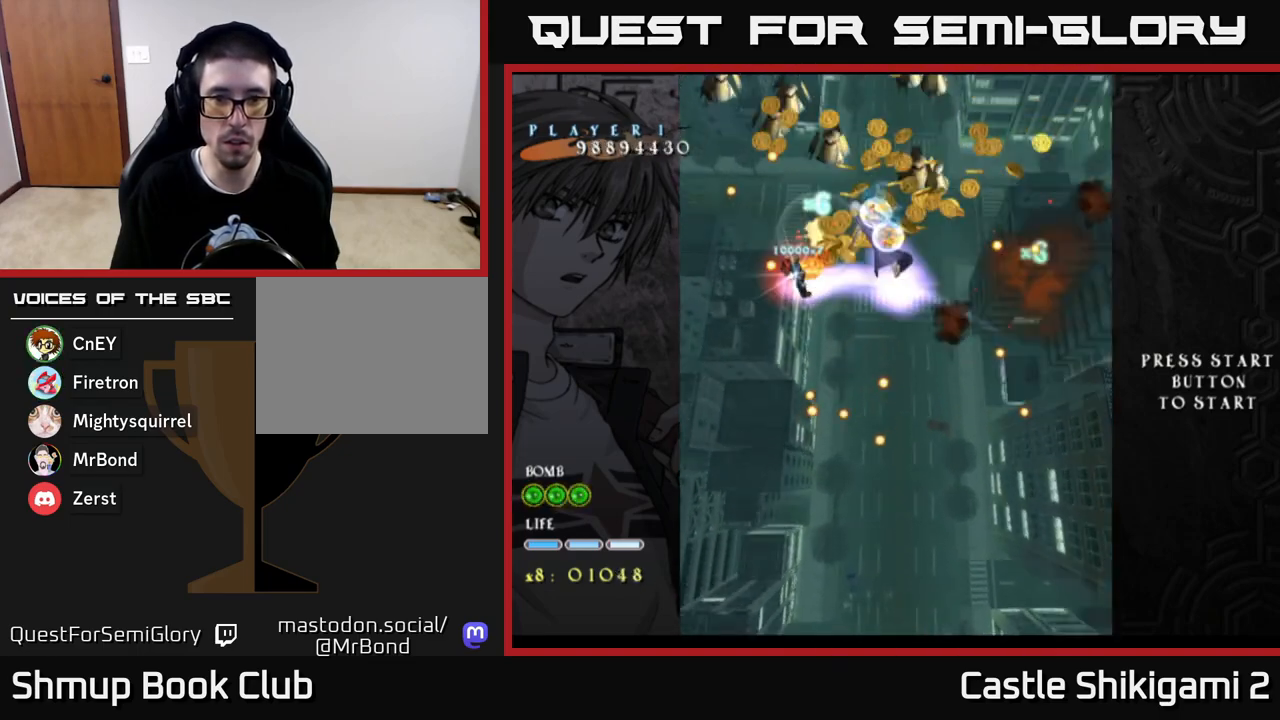
{"buttons": ["X", "DPAD_DOWN", "DPAD_LEFT"], "left_stick": "center", "right_stick": "center", "events": [[183, "DPAD_LEFT", "up"], [317, "DPAD_LEFT", "down"], [417, "DPAD_DOWN", "down"], [450, "DPAD_LEFT", "up"], [500, "DPAD_LEFT", "down"]]}
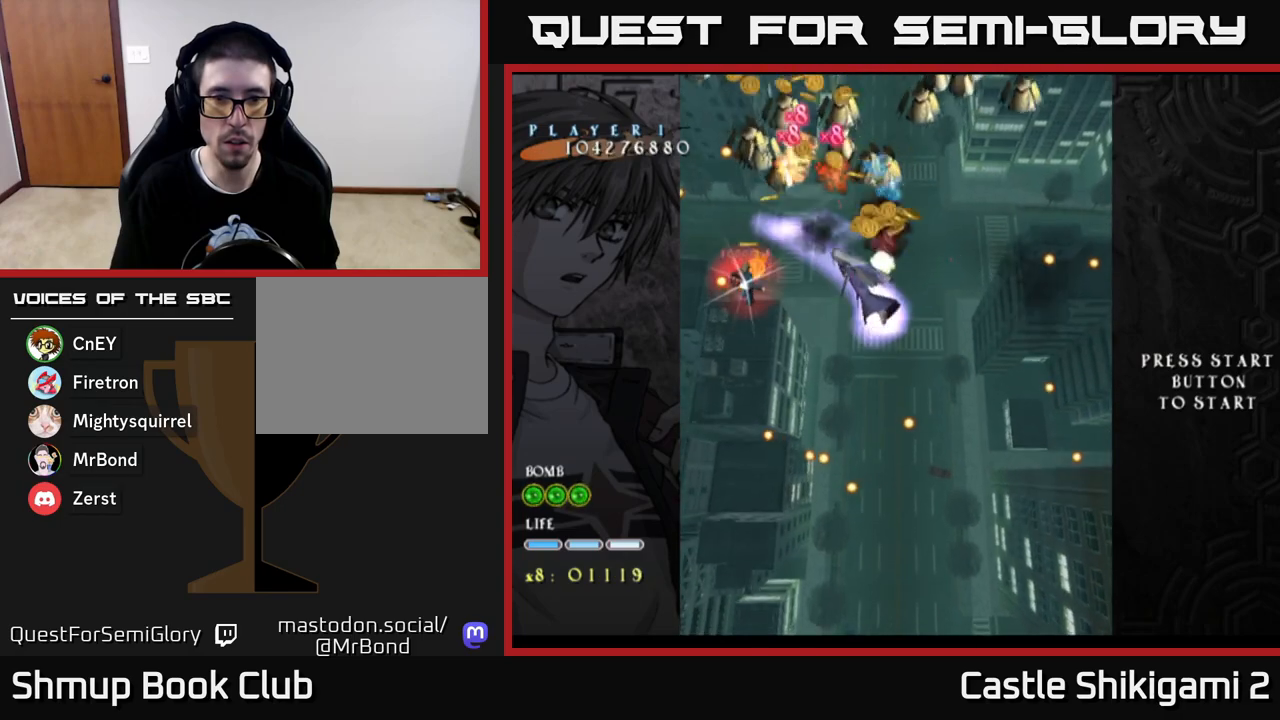
{"buttons": ["X", "DPAD_RIGHT"], "left_stick": "center", "right_stick": "center", "events": [[17, "DPAD_DOWN", "up"], [150, "DPAD_DOWN", "down"], [167, "DPAD_LEFT", "up"], [233, "DPAD_DOWN", "up"], [250, "DPAD_LEFT", "down"], [350, "DPAD_LEFT", "up"], [367, "DPAD_RIGHT", "down"]]}
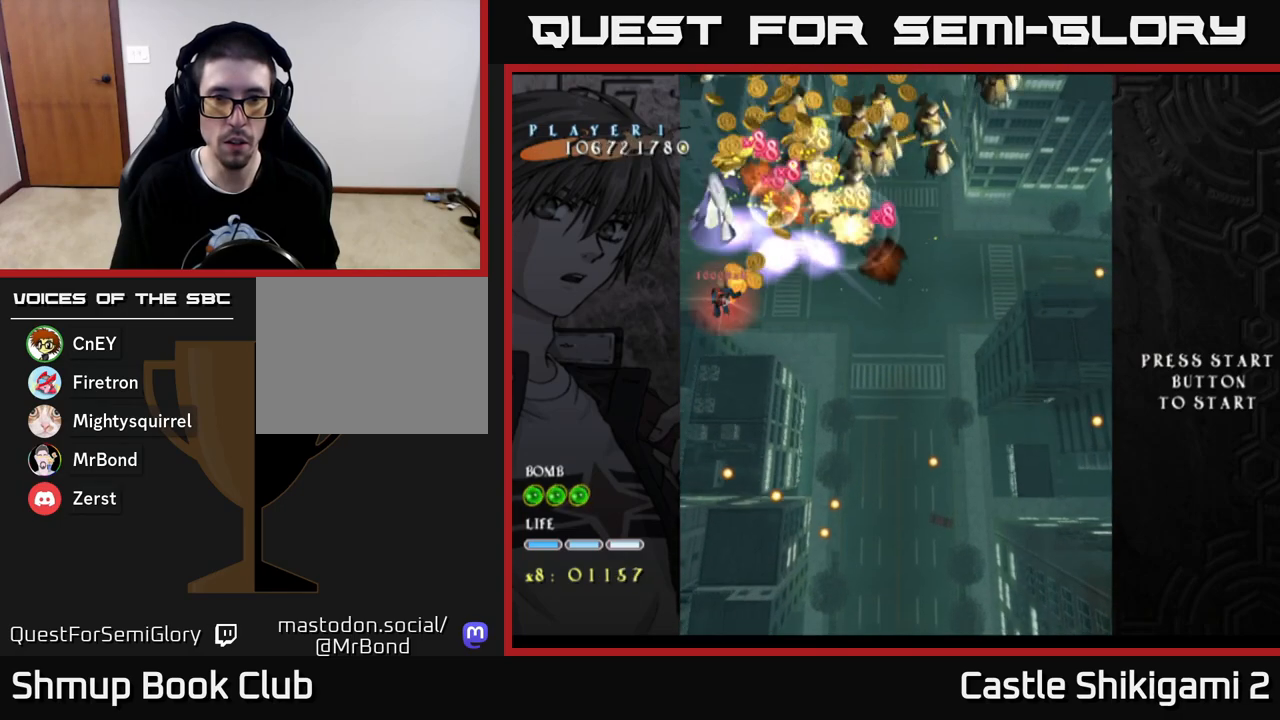
{"buttons": ["X", "DPAD_RIGHT"], "left_stick": "center", "right_stick": "center", "events": [[183, "DPAD_UP", "down"], [467, "DPAD_UP", "up"]]}
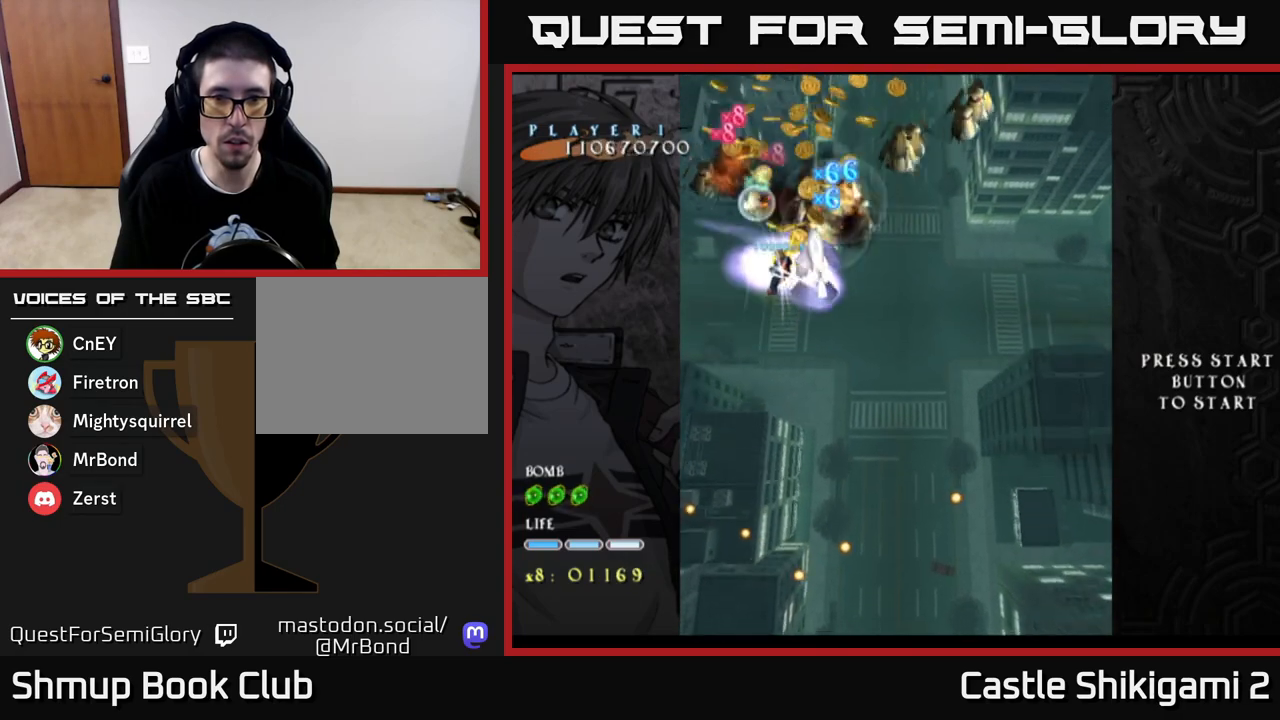
{"buttons": ["X"], "left_stick": "center", "right_stick": "center", "events": [[183, "DPAD_UP", "down"], [233, "DPAD_RIGHT", "up"], [267, "DPAD_UP", "up"], [333, "DPAD_DOWN", "down"], [333, "DPAD_RIGHT", "down"], [400, "DPAD_DOWN", "up"], [433, "DPAD_RIGHT", "up"]]}
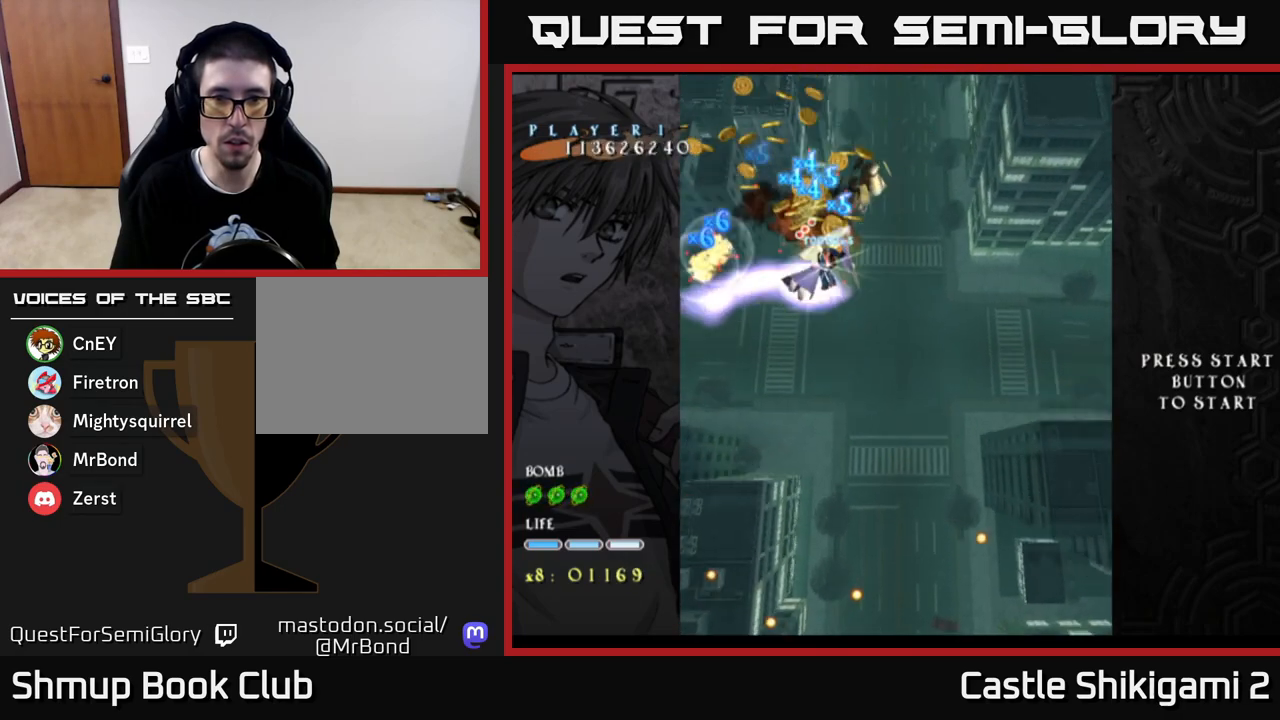
{"buttons": ["X", "DPAD_RIGHT"], "left_stick": "center", "right_stick": "center", "events": [[83, "DPAD_DOWN", "down"], [217, "DPAD_DOWN", "up"], [217, "DPAD_RIGHT", "down"], [250, "DPAD_RIGHT", "up"], [300, "DPAD_UP", "down"], [367, "DPAD_UP", "up"], [433, "DPAD_DOWN", "down"], [433, "DPAD_RIGHT", "down"], [483, "DPAD_DOWN", "up"]]}
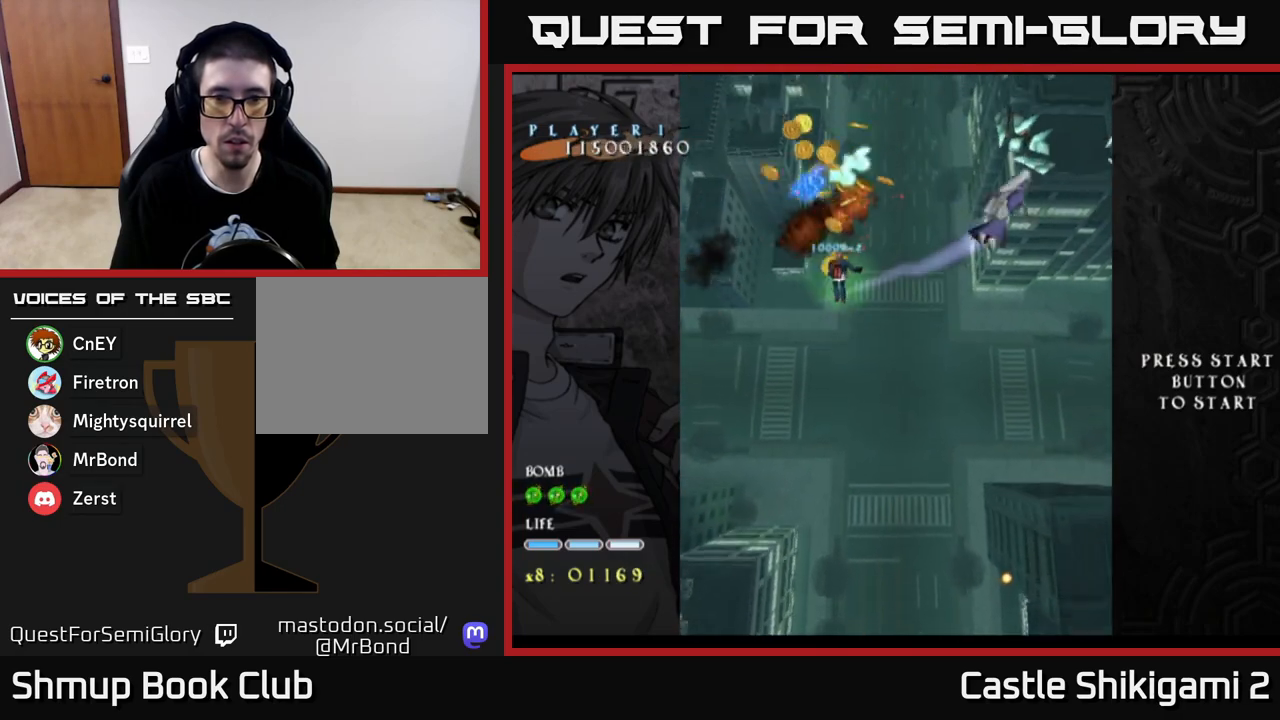
{"buttons": ["X", "DPAD_UP"], "left_stick": "center", "right_stick": "center", "events": [[83, "DPAD_RIGHT", "up"], [83, "DPAD_UP", "down"]]}
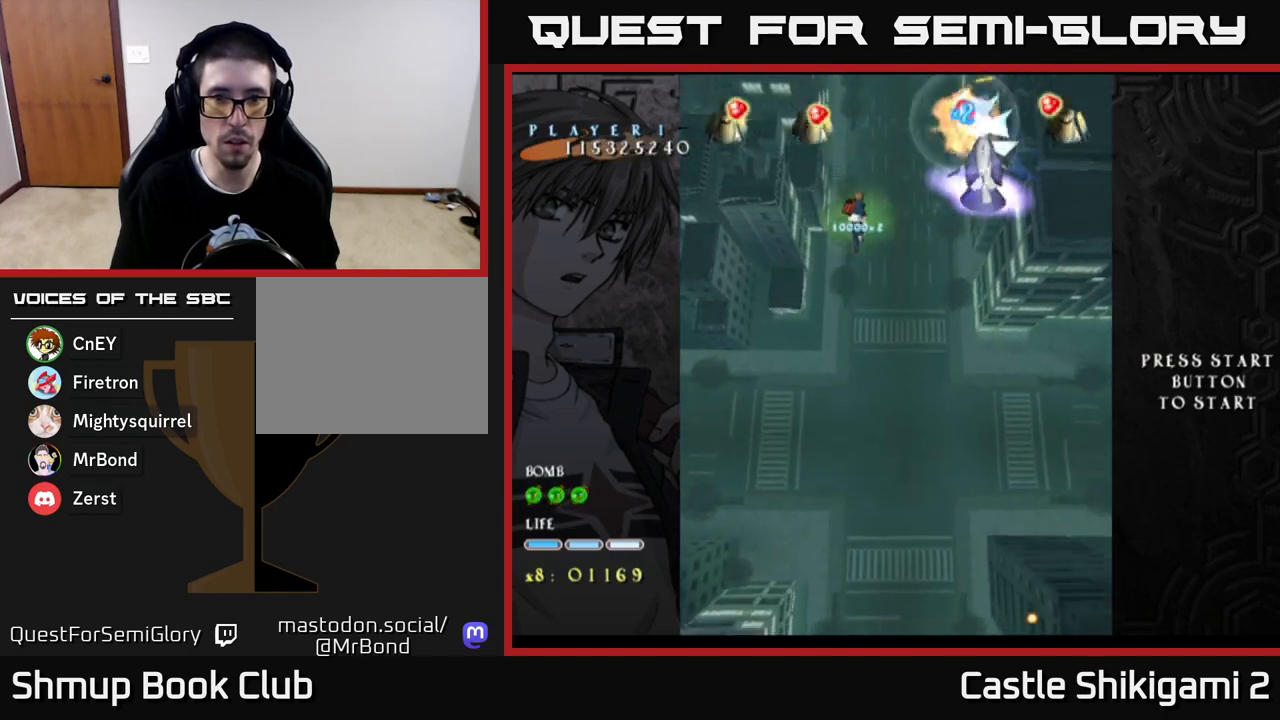
{"buttons": ["X"], "left_stick": "center", "right_stick": "center", "events": [[17, "DPAD_RIGHT", "down"], [67, "DPAD_UP", "up"], [150, "DPAD_DOWN", "down"], [167, "DPAD_RIGHT", "up"], [283, "DPAD_DOWN", "up"]]}
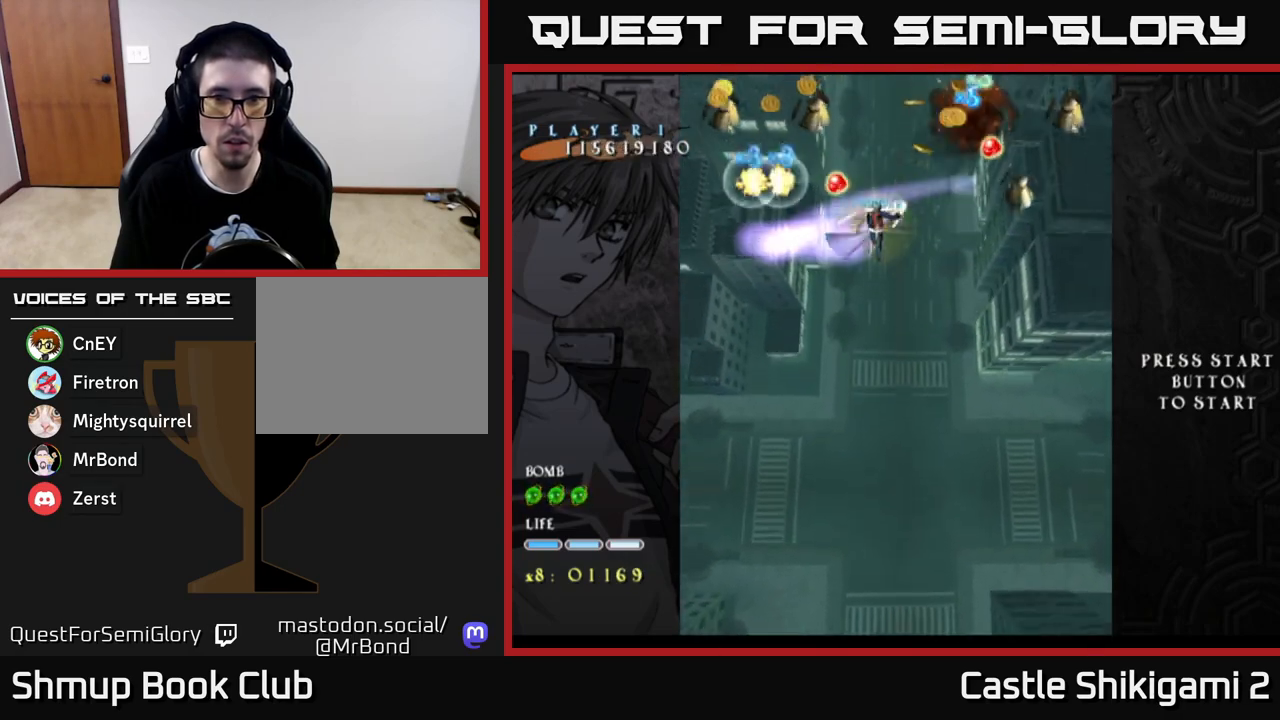
{"buttons": ["X", "DPAD_DOWN"], "left_stick": "center", "right_stick": "center", "events": [[200, "DPAD_DOWN", "down"], [350, "DPAD_DOWN", "up"], [433, "DPAD_DOWN", "down"]]}
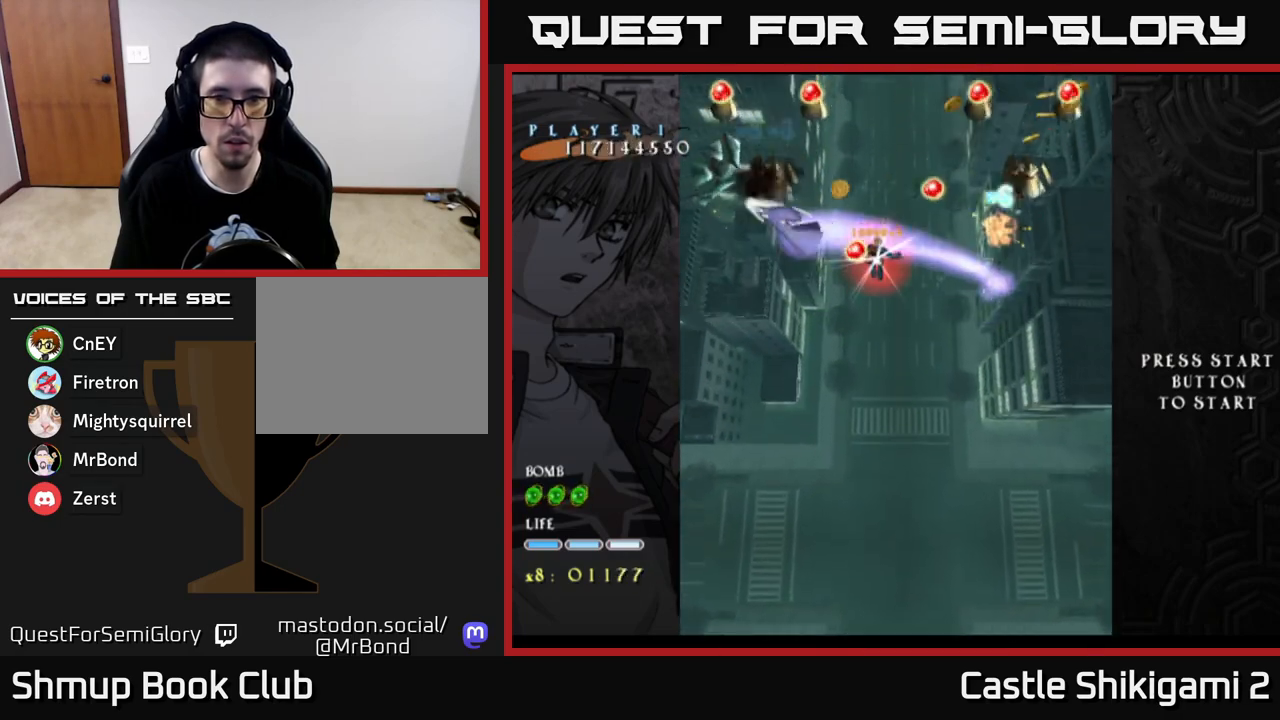
{"buttons": ["X", "DPAD_DOWN", "DPAD_RIGHT"], "left_stick": "center", "right_stick": "center", "events": [[17, "DPAD_RIGHT", "down"], [233, "DPAD_RIGHT", "up"], [467, "DPAD_RIGHT", "down"]]}
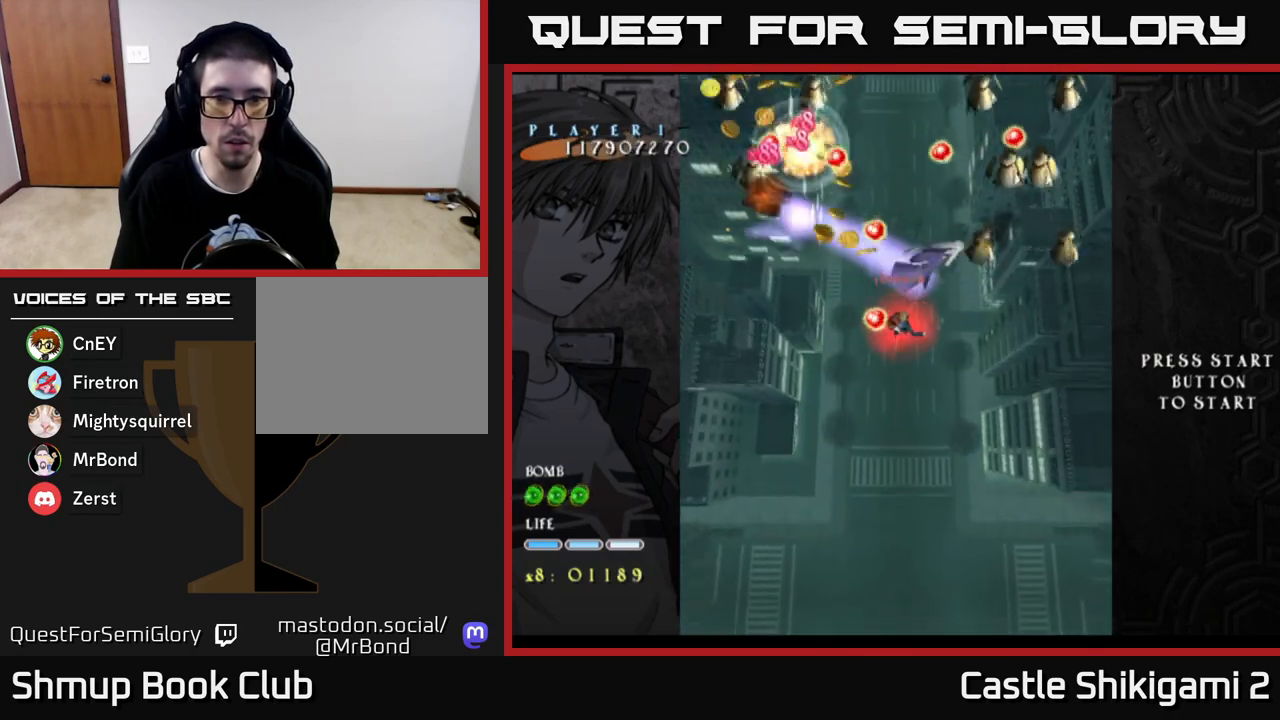
{"buttons": ["X", "DPAD_DOWN"], "left_stick": "center", "right_stick": "center", "events": [[83, "DPAD_RIGHT", "up"], [250, "DPAD_RIGHT", "down"], [367, "DPAD_RIGHT", "up"]]}
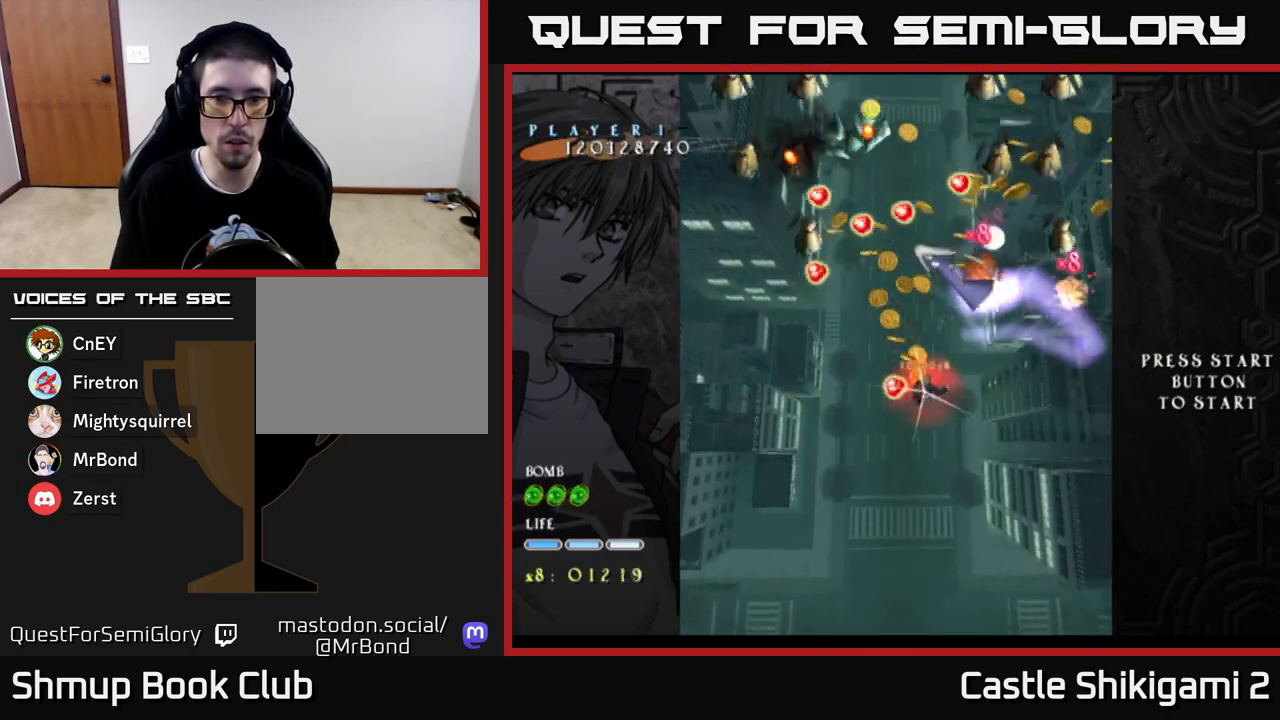
{"buttons": ["X"], "left_stick": "center", "right_stick": "center", "events": [[17, "DPAD_RIGHT", "down"], [100, "DPAD_RIGHT", "up"], [250, "DPAD_RIGHT", "down"], [350, "DPAD_RIGHT", "up"], [467, "DPAD_DOWN", "up"]]}
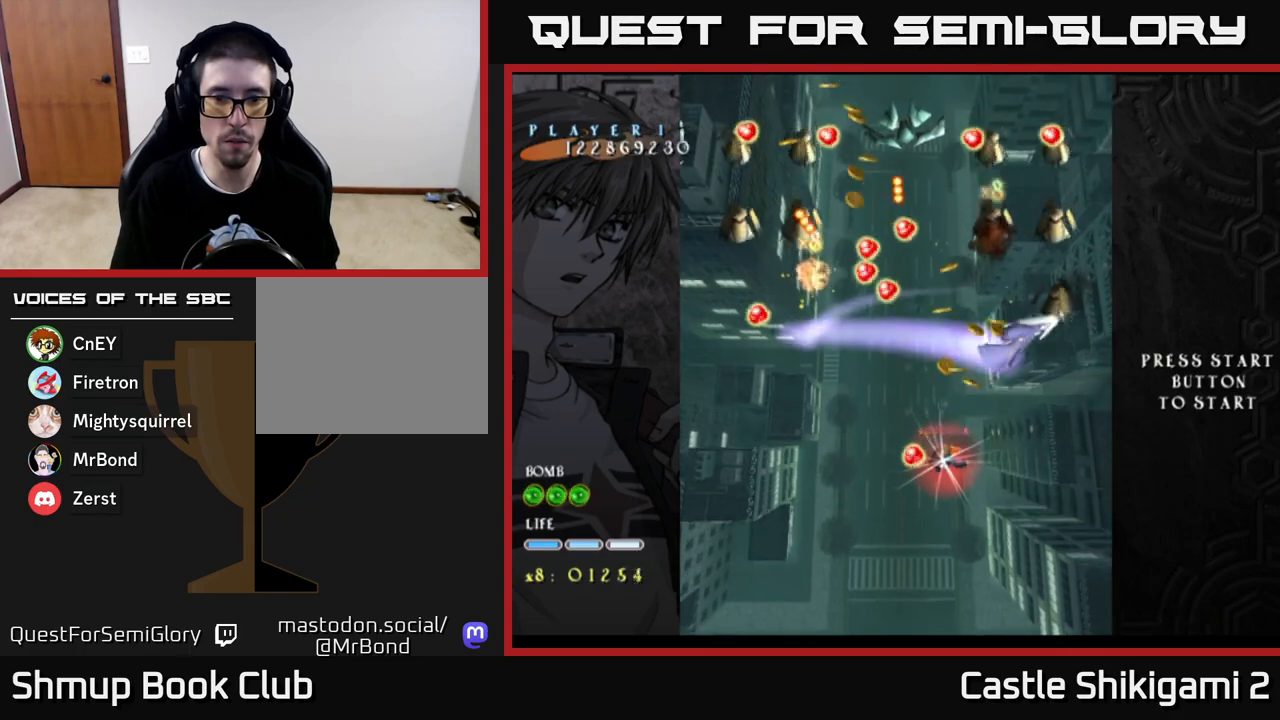
{"buttons": ["X", "DPAD_DOWN", "DPAD_RIGHT"], "left_stick": "center", "right_stick": "center", "events": [[67, "DPAD_DOWN", "down"], [217, "DPAD_DOWN", "up"], [317, "DPAD_DOWN", "down"], [367, "DPAD_RIGHT", "down"]]}
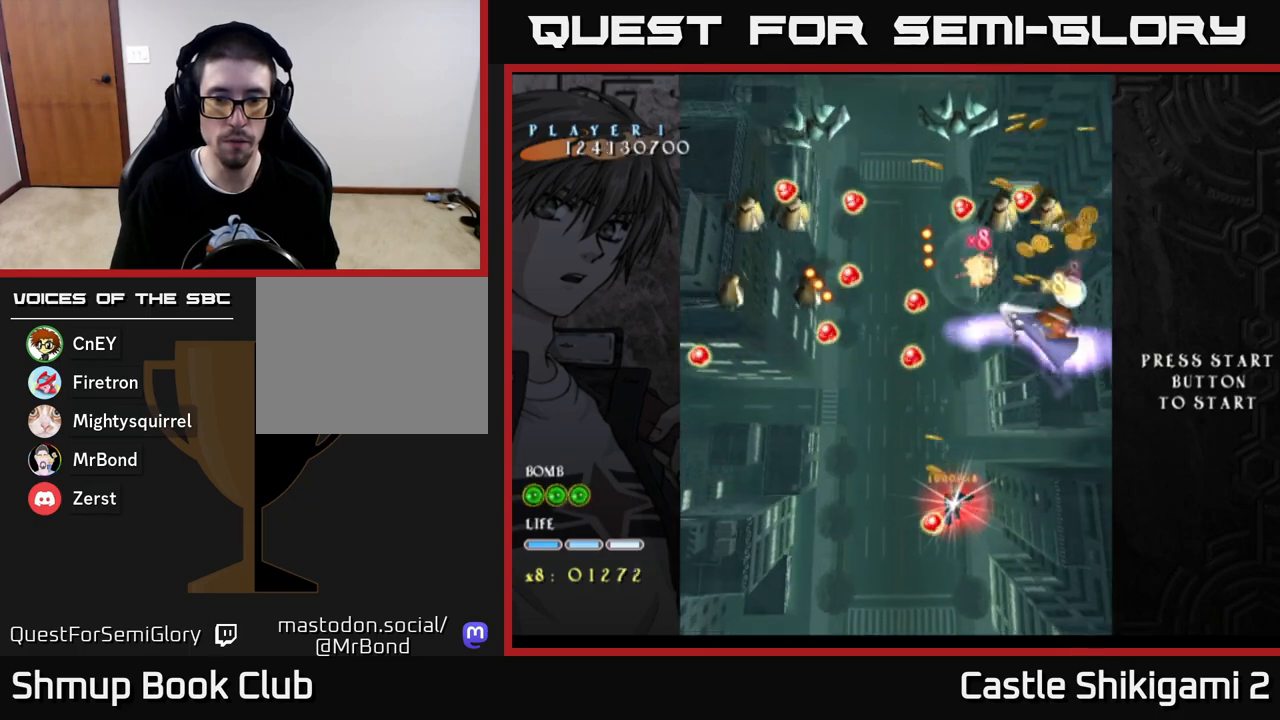
{"buttons": ["X", "DPAD_UP", "DPAD_RIGHT"], "left_stick": "center", "right_stick": "center", "events": [[33, "DPAD_RIGHT", "up"], [150, "DPAD_DOWN", "up"], [167, "DPAD_UP", "down"], [417, "DPAD_RIGHT", "down"], [467, "DPAD_UP", "up"], [483, "DPAD_UP", "down"]]}
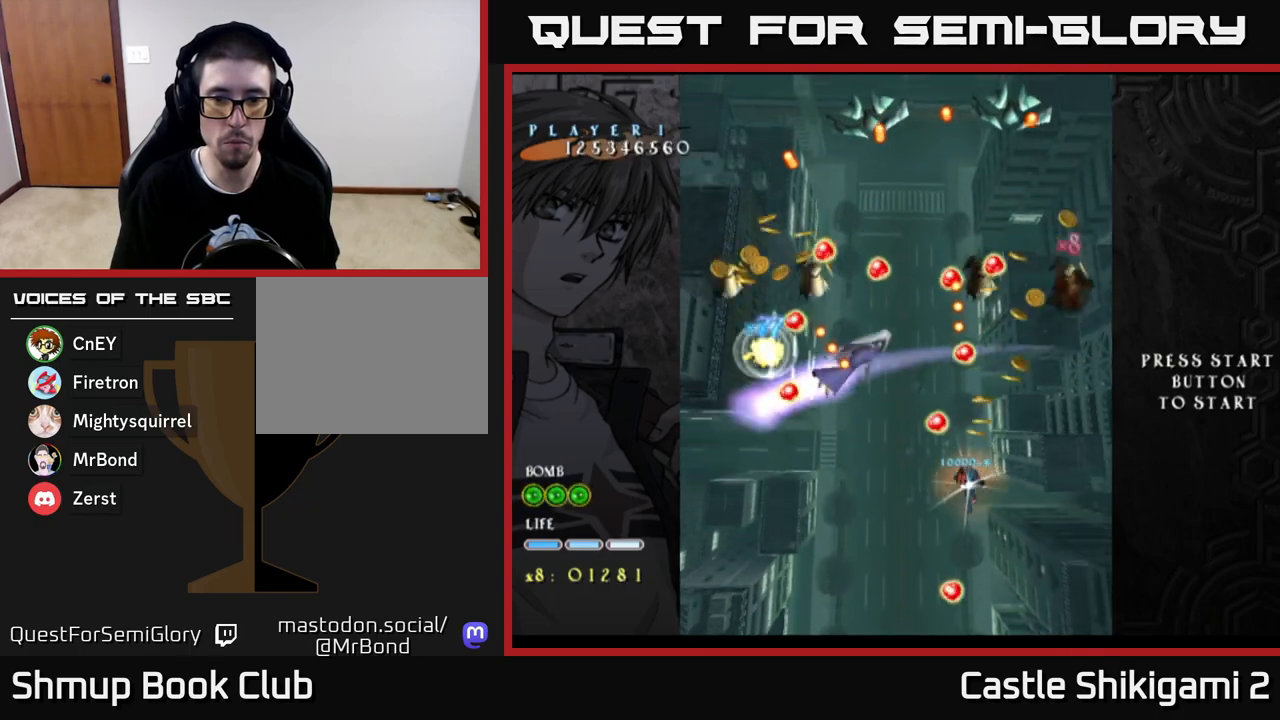
{"buttons": ["X", "DPAD_DOWN"], "left_stick": "center", "right_stick": "center", "events": [[67, "DPAD_RIGHT", "up"], [167, "DPAD_UP", "up"], [217, "DPAD_DOWN", "down"], [317, "DPAD_RIGHT", "down"], [433, "DPAD_RIGHT", "up"]]}
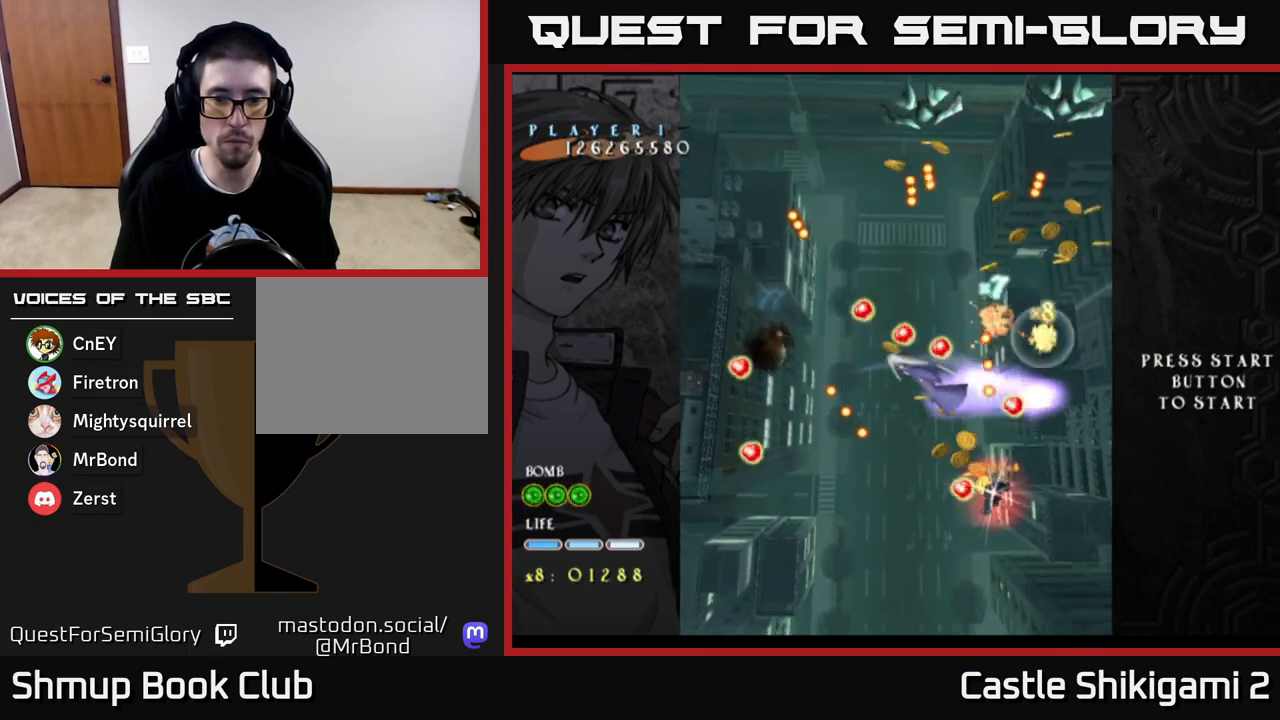
{"buttons": ["X", "DPAD_DOWN"], "left_stick": "center", "right_stick": "center", "events": [[33, "DPAD_DOWN", "up"], [150, "DPAD_DOWN", "down"], [167, "DPAD_RIGHT", "down"], [350, "DPAD_RIGHT", "up"]]}
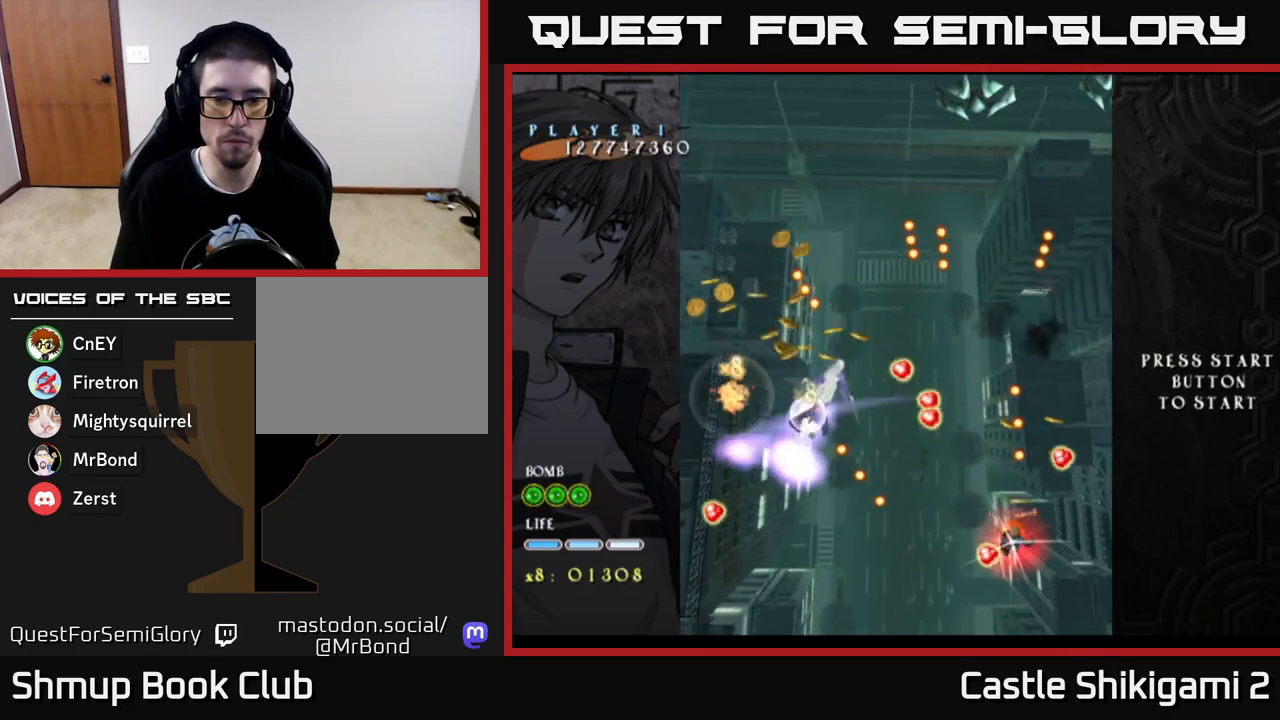
{"buttons": ["X", "DPAD_UP", "DPAD_RIGHT"], "left_stick": "center", "right_stick": "center", "events": [[83, "DPAD_DOWN", "up"], [100, "DPAD_LEFT", "down"], [150, "DPAD_UP", "down"], [300, "DPAD_LEFT", "up"], [483, "DPAD_RIGHT", "down"]]}